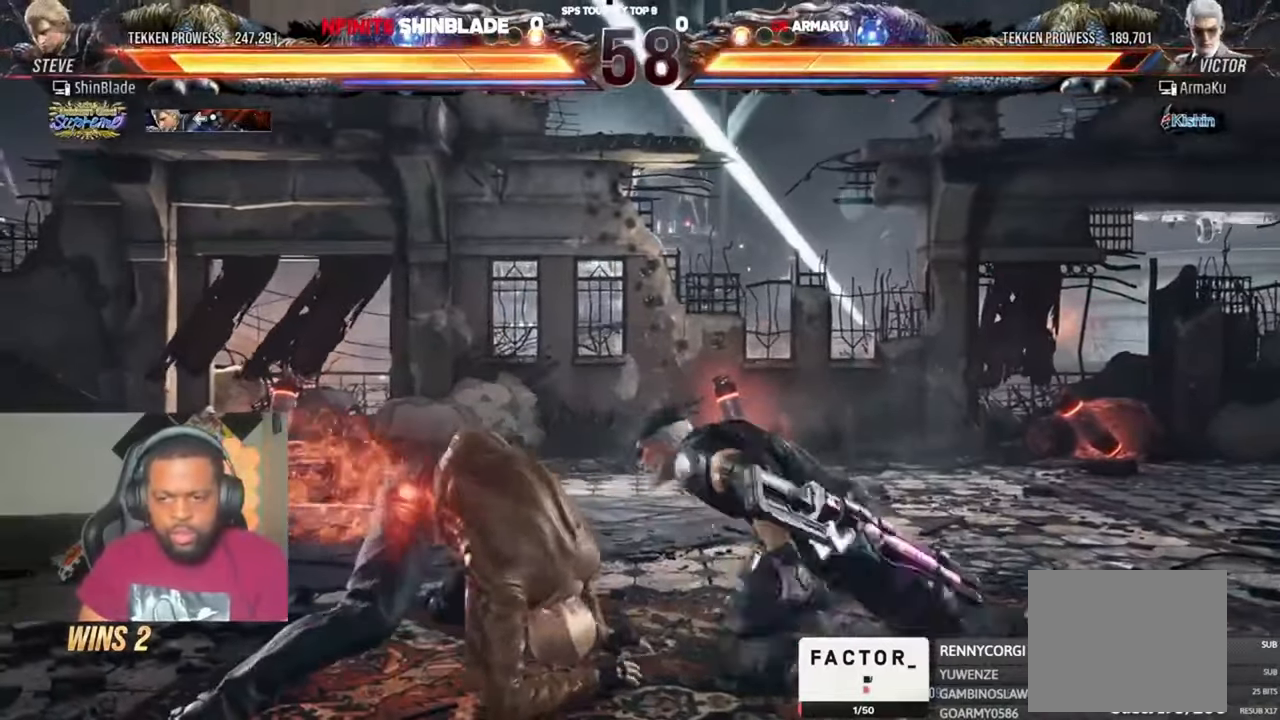
Gameplay with a controller (PlayStation layout); each line is a JSON object with the inputs held at the frame after it (dt_ms = milliseconds from this image to that frame). "events" lists button and stick changes between this image and that frame as [ms after this image, input, new state], when the widget could be followed in between.
{"dt_ms": 500, "buttons": ["DPAD_LEFT"], "left_stick": "center", "right_stick": "center", "events": [[33, "SQUARE", "up"], [67, "DPAD_DOWN", "up"], [100, "DPAD_LEFT", "up"], [200, "DPAD_LEFT", "down"], [267, "DPAD_LEFT", "up"], [300, "DPAD_LEFT", "down"]]}
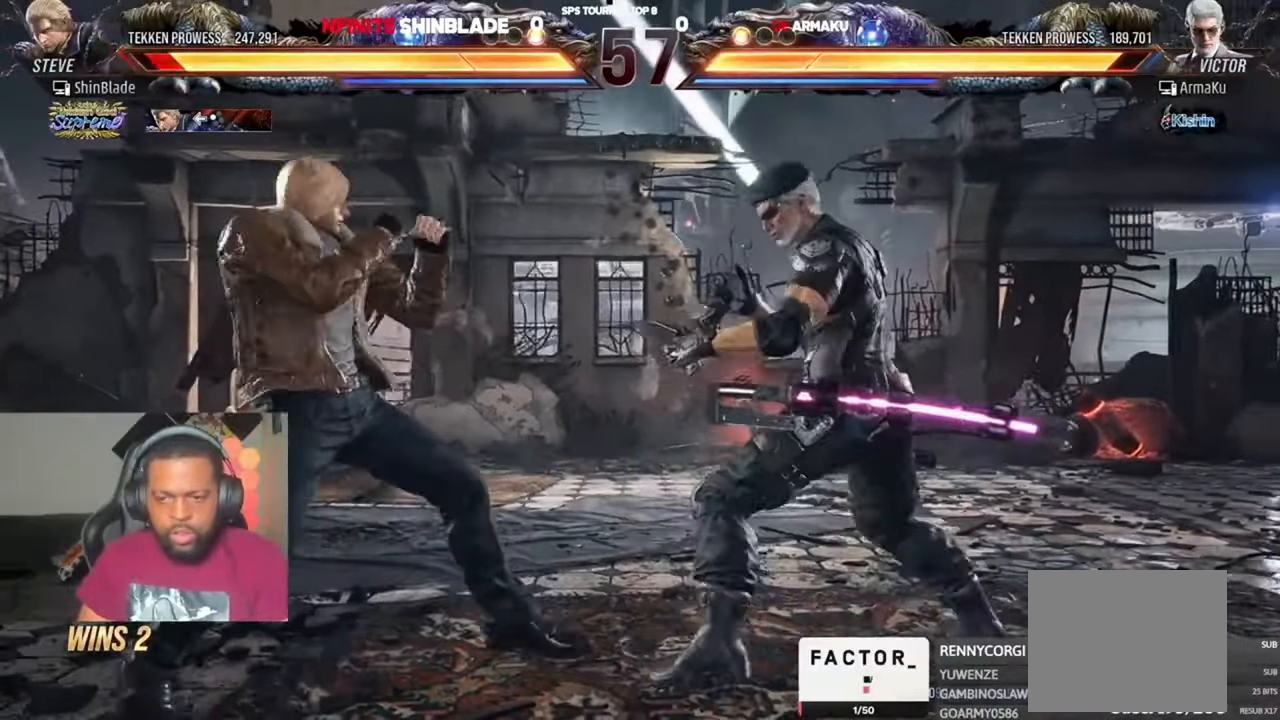
{"dt_ms": 500, "buttons": ["SQUARE", "DPAD_LEFT"], "left_stick": "center", "right_stick": "center", "events": [[67, "DPAD_DOWN", "down"], [133, "DPAD_DOWN", "up"], [200, "DPAD_LEFT", "up"], [233, "DPAD_LEFT", "down"], [500, "SQUARE", "down"]]}
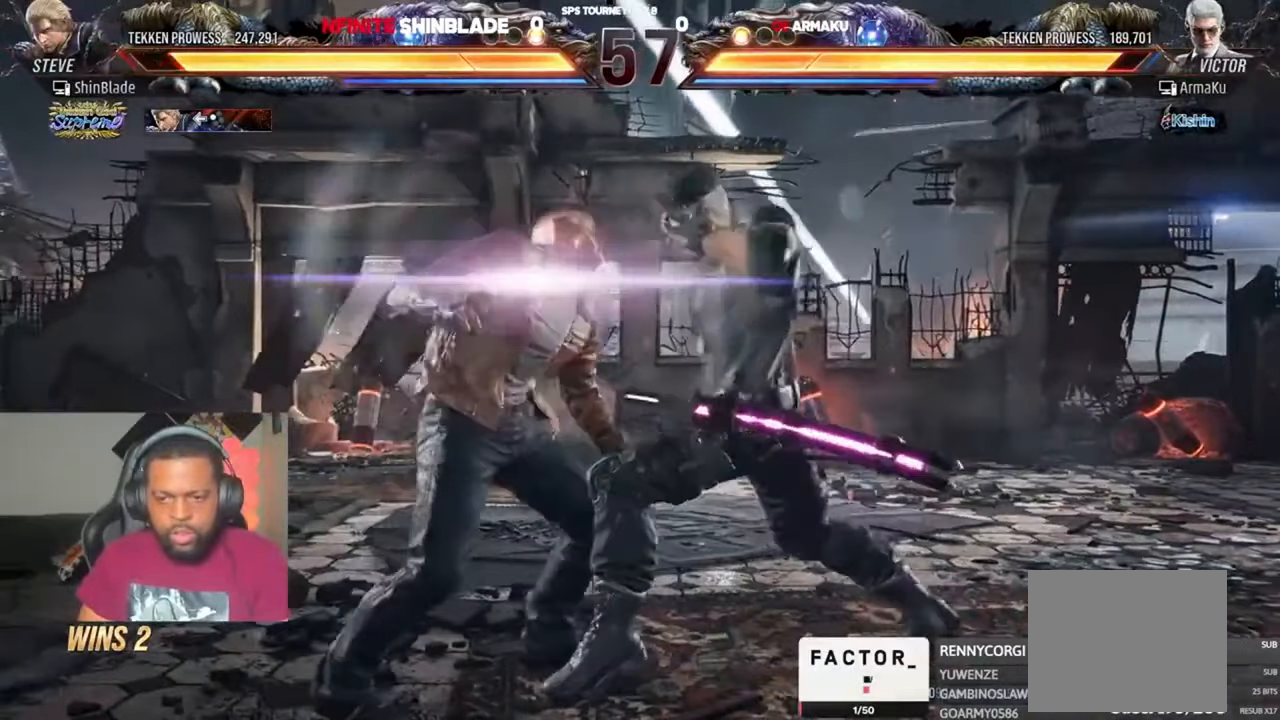
{"dt_ms": 500, "buttons": ["SQUARE"], "left_stick": "center", "right_stick": "center", "events": [[100, "SQUARE", "up"], [233, "DPAD_LEFT", "up"], [333, "DPAD_RIGHT", "down"], [400, "DPAD_LEFT", "down"], [400, "DPAD_RIGHT", "up"], [433, "DPAD_DOWN", "down"], [467, "DPAD_DOWN", "up"], [467, "DPAD_LEFT", "up"], [467, "DPAD_RIGHT", "down"], [467, "SQUARE", "down"], [500, "DPAD_RIGHT", "up"]]}
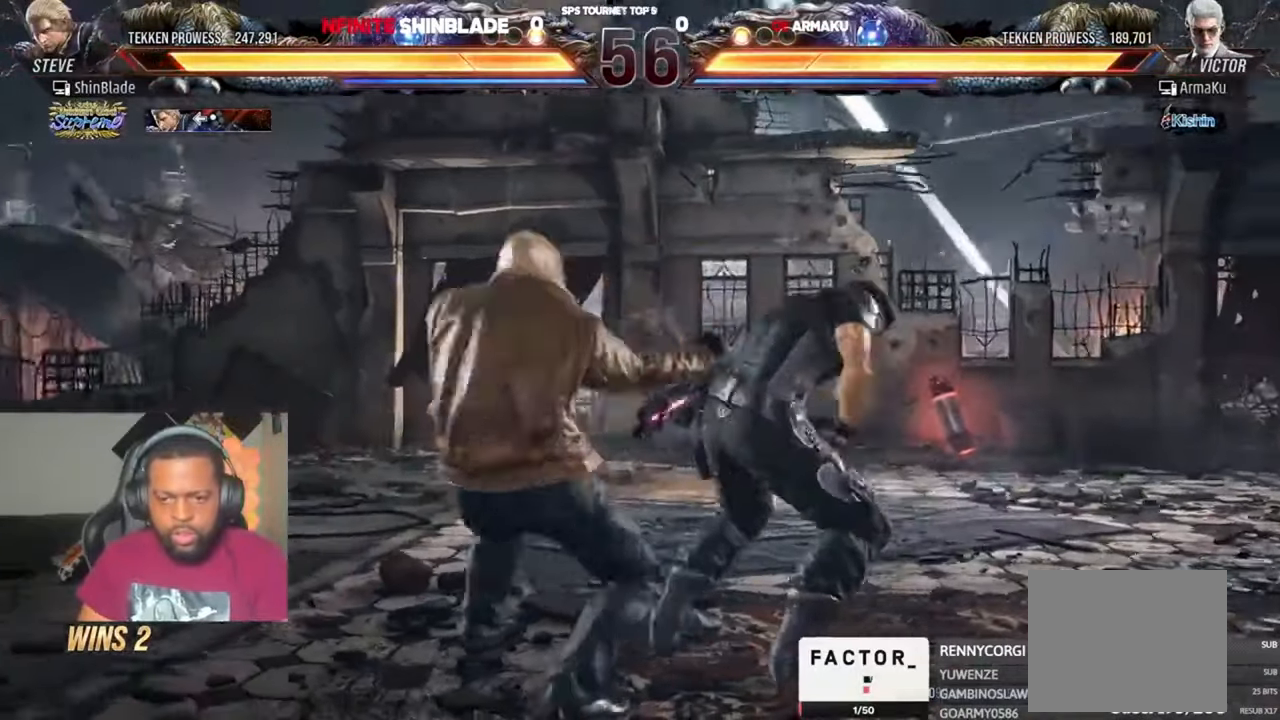
{"dt_ms": 1000, "buttons": ["DPAD_LEFT"], "left_stick": "center", "right_stick": "center", "events": [[33, "SQUARE", "up"], [67, "DPAD_DOWN", "down"], [67, "DPAD_LEFT", "down"], [67, "SQUARE", "down"], [133, "SQUARE", "up"], [200, "SQUARE", "down"], [233, "DPAD_LEFT", "up"], [267, "DPAD_RIGHT", "down"], [300, "DPAD_DOWN", "up"], [333, "DPAD_RIGHT", "up"], [367, "SQUARE", "up"], [500, "DPAD_DOWN", "down"], [567, "DPAD_DOWN", "up"], [633, "DPAD_DOWN", "down"], [700, "DPAD_DOWN", "up"], [767, "DPAD_DOWN", "down"], [833, "DPAD_DOWN", "up"], [833, "DPAD_LEFT", "down"], [900, "DPAD_LEFT", "up"], [967, "DPAD_LEFT", "down"]]}
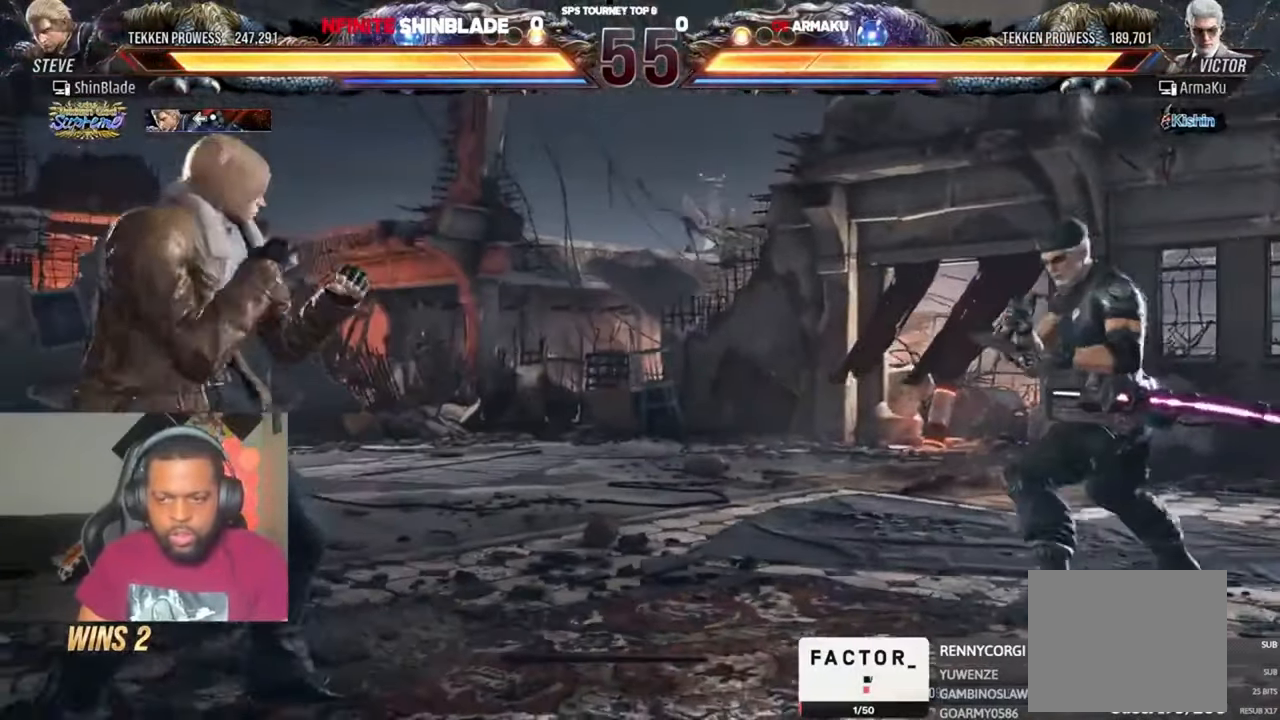
{"dt_ms": 500, "buttons": ["SQUARE", "TRIANGLE", "DPAD_LEFT"], "left_stick": "center", "right_stick": "center", "events": [[100, "CIRCLE", "down"], [100, "CROSS", "down"], [200, "CIRCLE", "up"], [200, "CROSS", "up"], [300, "TRIANGLE", "down"], [400, "SQUARE", "down"]]}
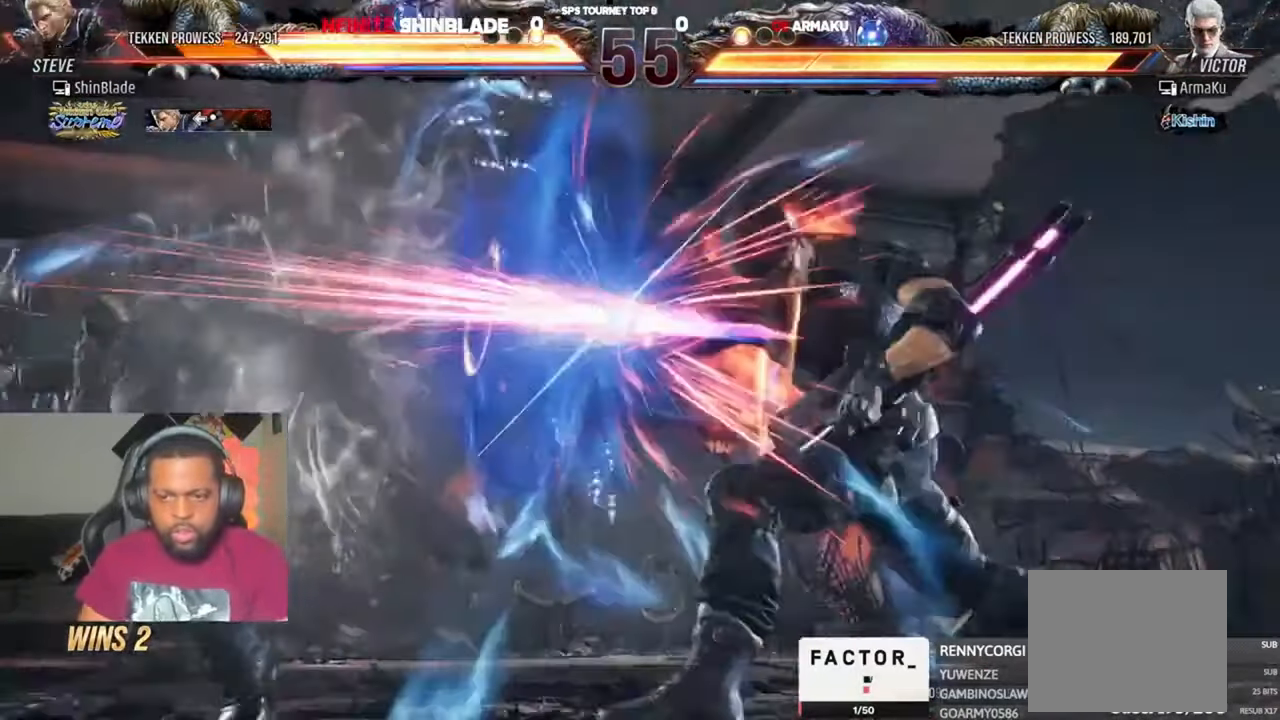
{"dt_ms": 1000, "buttons": ["CROSS", "DPAD_LEFT"], "left_stick": "center", "right_stick": "center", "events": [[100, "SQUARE", "up"], [167, "SQUARE", "down"], [167, "TRIANGLE", "up"], [233, "SQUARE", "up"], [367, "SQUARE", "down"], [467, "SQUARE", "up"], [533, "CROSS", "down"], [567, "CIRCLE", "down"], [600, "CROSS", "up"], [667, "CIRCLE", "up"], [667, "CROSS", "down"], [733, "CIRCLE", "down"], [767, "CROSS", "up"], [833, "CIRCLE", "up"], [833, "CROSS", "down"], [900, "CIRCLE", "down"], [900, "CROSS", "up"], [1000, "CIRCLE", "up"], [1000, "CROSS", "down"]]}
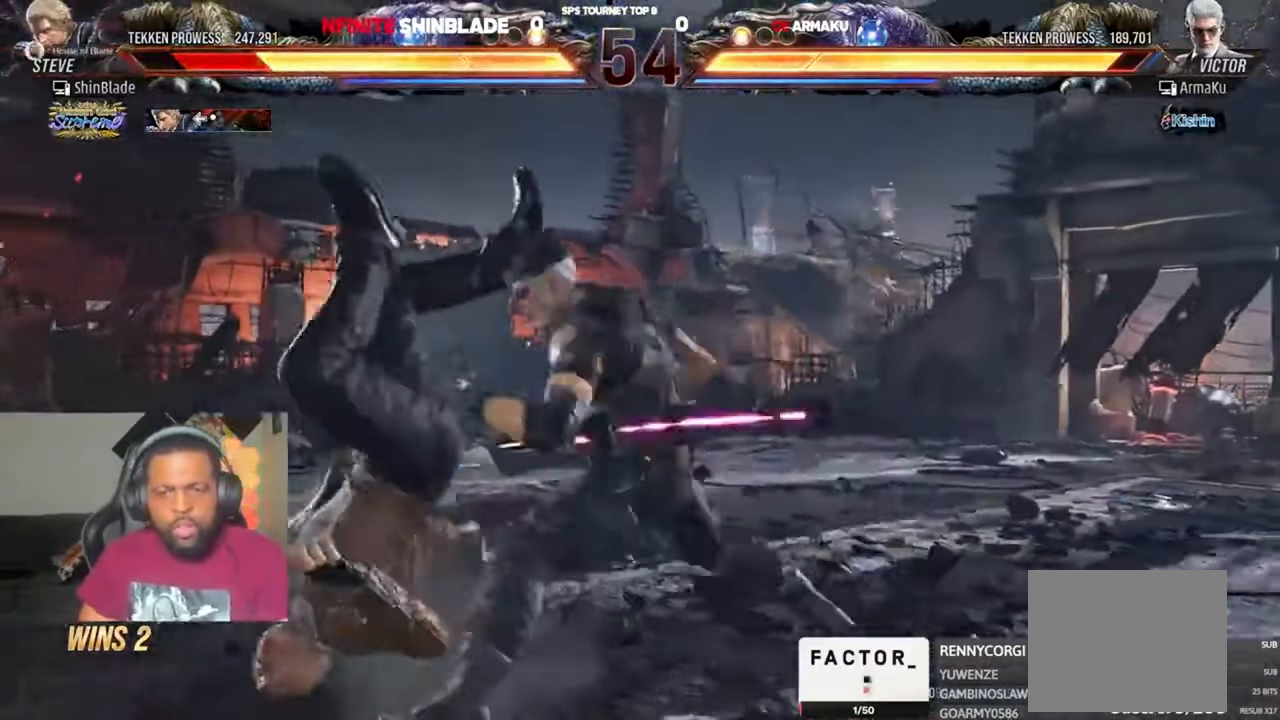
{"dt_ms": 500, "buttons": ["CIRCLE", "DPAD_LEFT"], "left_stick": "center", "right_stick": "center", "events": [[67, "CIRCLE", "down"], [100, "CROSS", "up"], [167, "CROSS", "down"], [200, "CIRCLE", "up"], [233, "CIRCLE", "down"], [267, "CROSS", "up"], [333, "CROSS", "down"], [433, "CROSS", "up"]]}
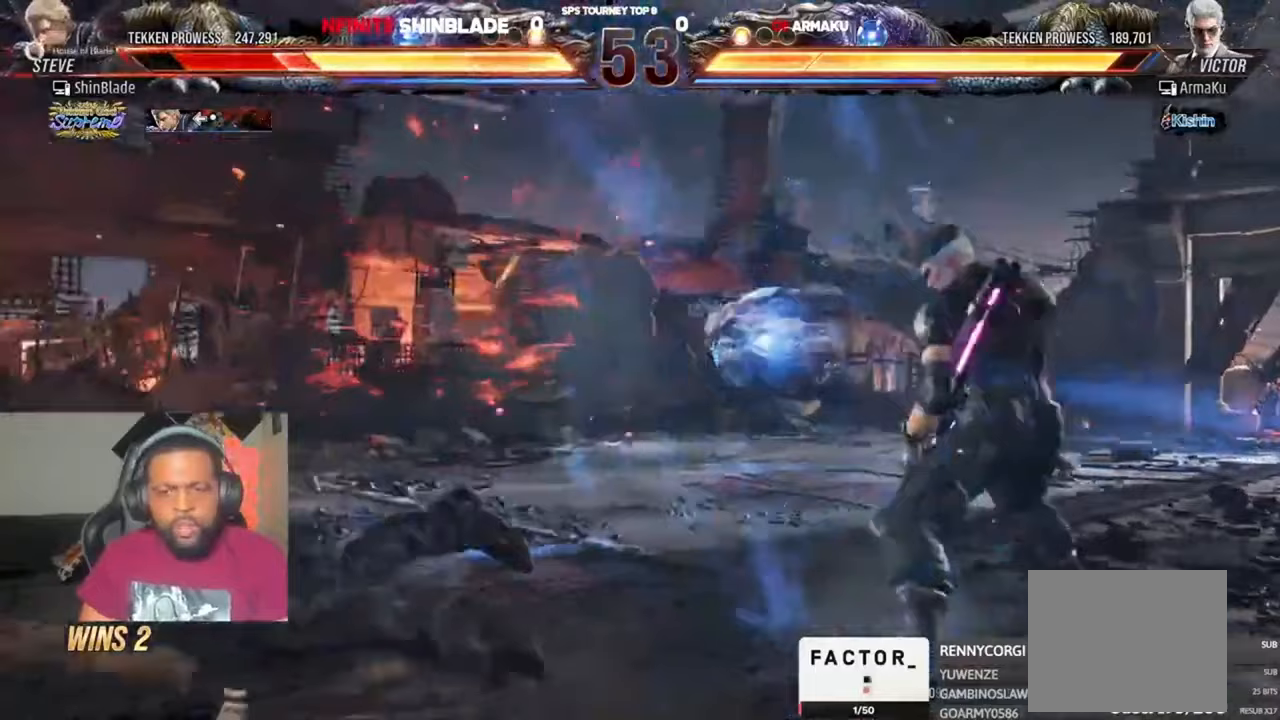
{"dt_ms": 500, "buttons": [], "left_stick": "center", "right_stick": "center", "events": [[33, "CIRCLE", "up"], [133, "DPAD_LEFT", "up"], [133, "SQUARE", "down"], [200, "SQUARE", "up"], [300, "SQUARE", "down"], [367, "SQUARE", "up"]]}
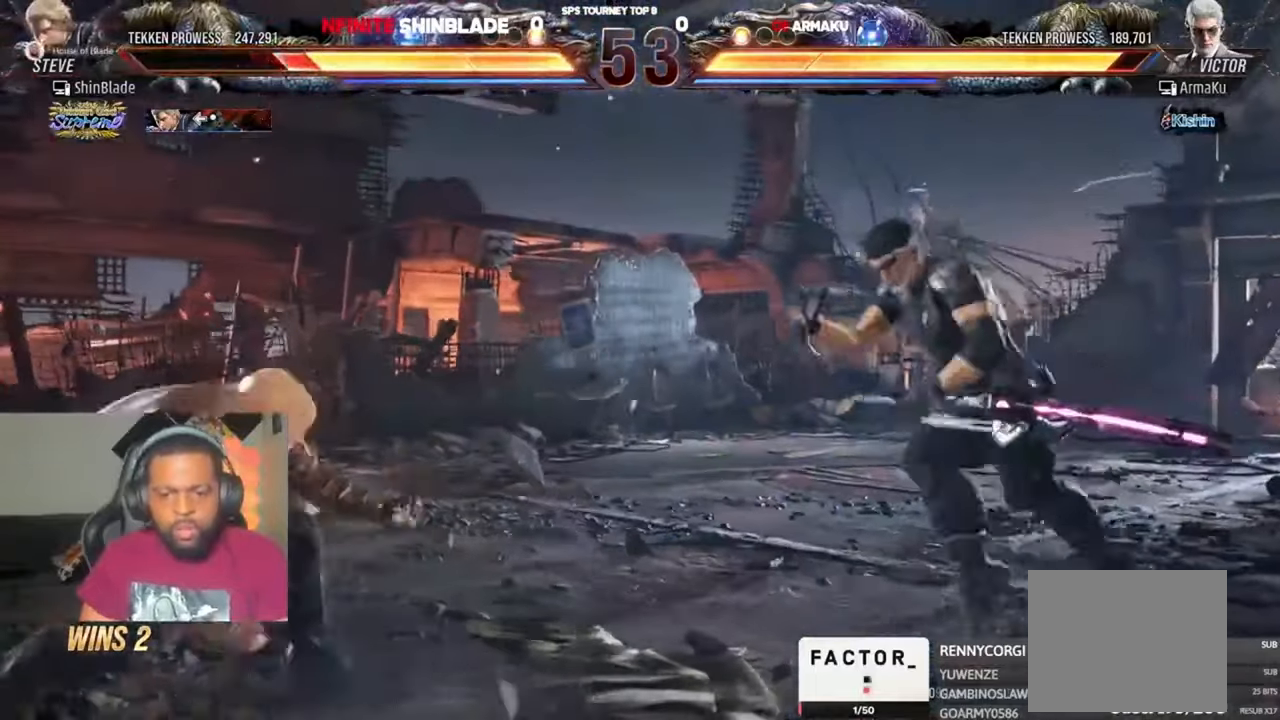
{"dt_ms": 500, "buttons": ["SQUARE"], "left_stick": "center", "right_stick": "center", "events": [[67, "DPAD_UP", "down"], [133, "DPAD_UP", "up"], [200, "DPAD_UP", "down"], [400, "DPAD_UP", "up"], [500, "SQUARE", "down"]]}
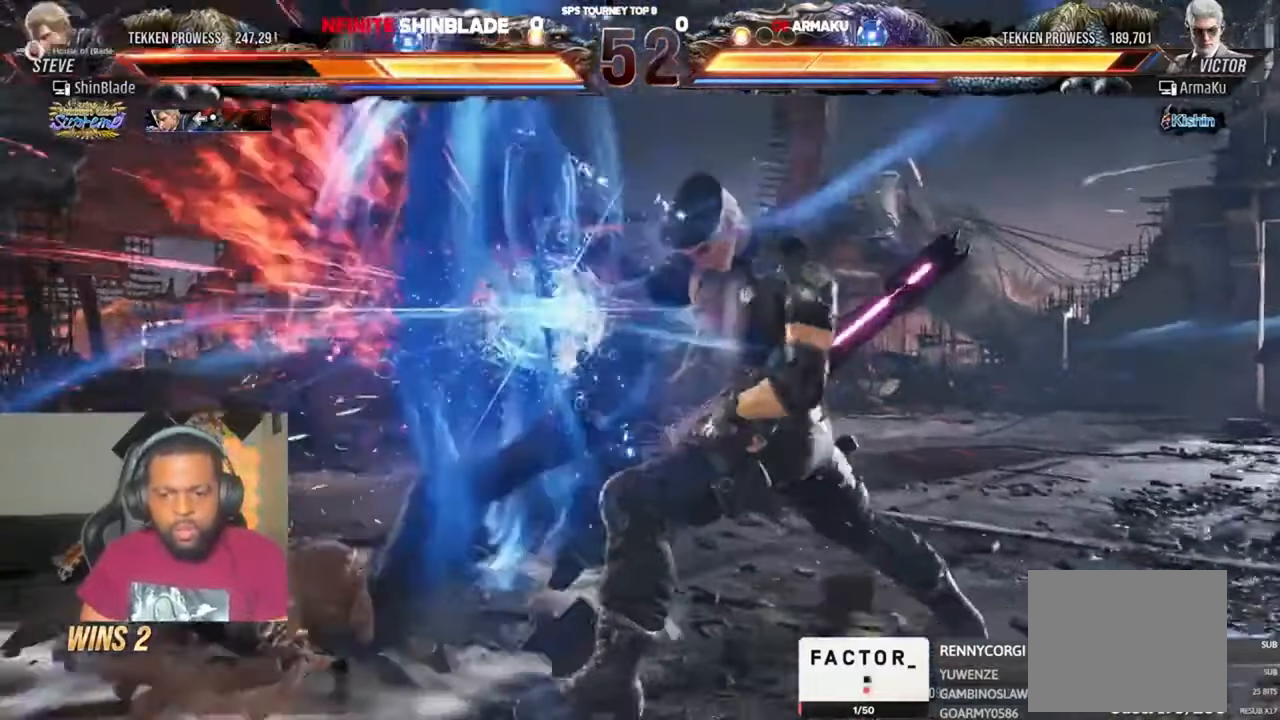
{"dt_ms": 500, "buttons": [], "left_stick": "center", "right_stick": "center", "events": [[67, "SQUARE", "up"], [100, "DPAD_LEFT", "down"], [233, "DPAD_LEFT", "up"], [400, "SQUARE", "down"], [467, "SQUARE", "up"]]}
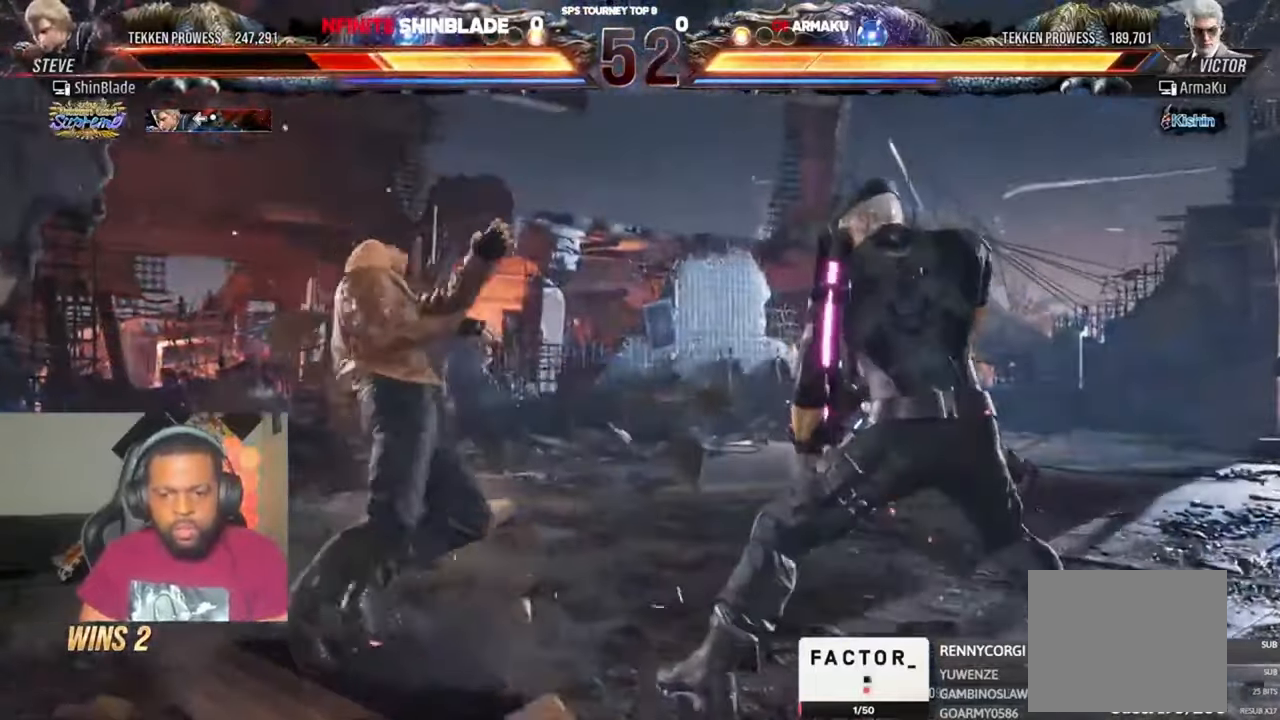
{"dt_ms": 500, "buttons": ["CROSS"], "left_stick": "center", "right_stick": "center", "events": [[267, "CROSS", "down"], [367, "CROSS", "up"], [500, "CROSS", "down"]]}
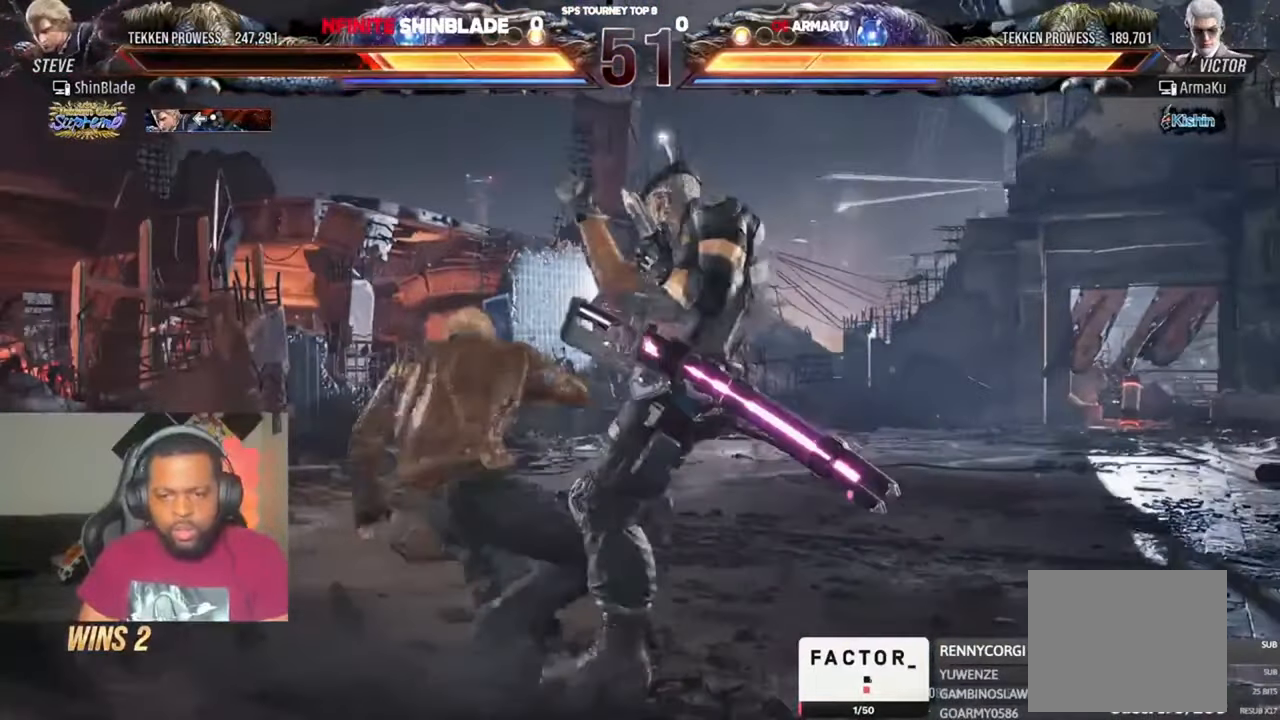
{"dt_ms": 500, "buttons": ["DPAD_LEFT"], "left_stick": "center", "right_stick": "center", "events": [[33, "DPAD_DOWN", "down"], [33, "DPAD_LEFT", "down"], [100, "CROSS", "up"], [167, "CROSS", "down"], [233, "CROSS", "up"], [267, "DPAD_DOWN", "up"]]}
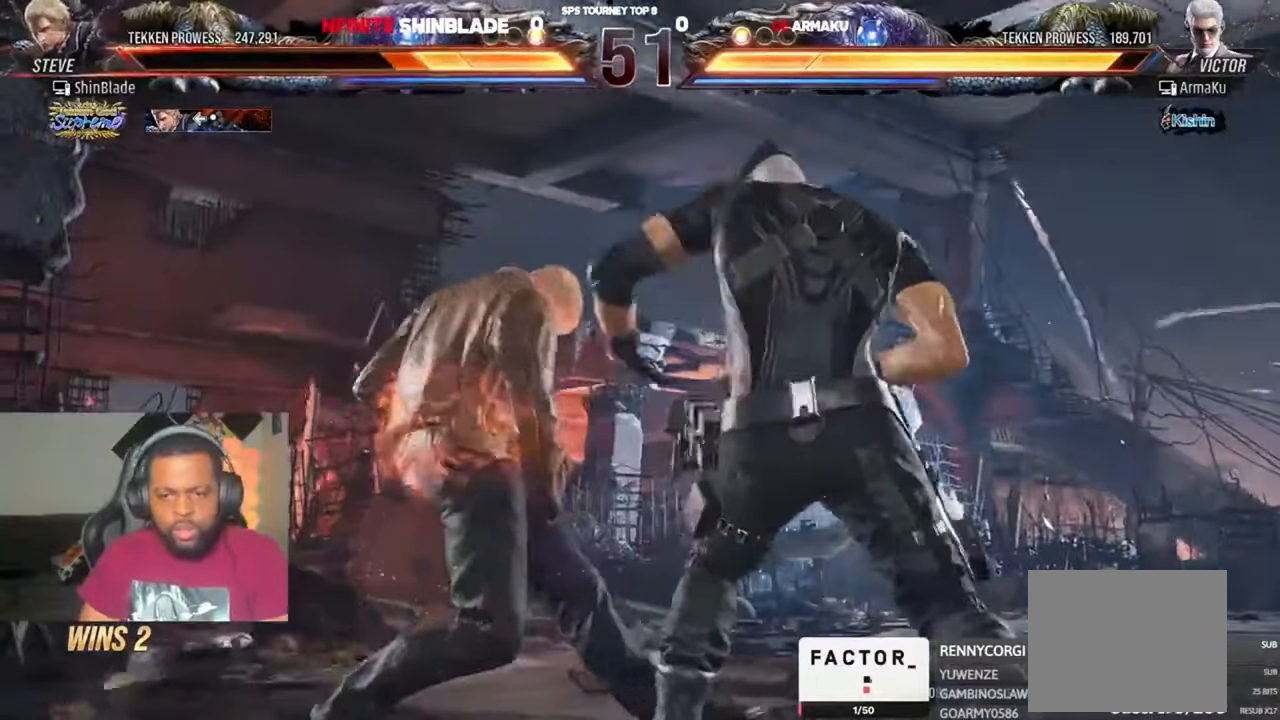
{"dt_ms": 500, "buttons": ["SQUARE", "DPAD_LEFT"], "left_stick": "center", "right_stick": "center", "events": [[100, "DPAD_LEFT", "up"], [133, "DPAD_LEFT", "down"], [333, "DPAD_UP", "down"], [333, "SQUARE", "down"], [400, "DPAD_UP", "up"], [400, "SQUARE", "up"], [400, "TRIANGLE", "down"], [433, "DPAD_DOWN", "down"], [467, "SQUARE", "down"], [467, "TRIANGLE", "up"], [500, "DPAD_DOWN", "up"]]}
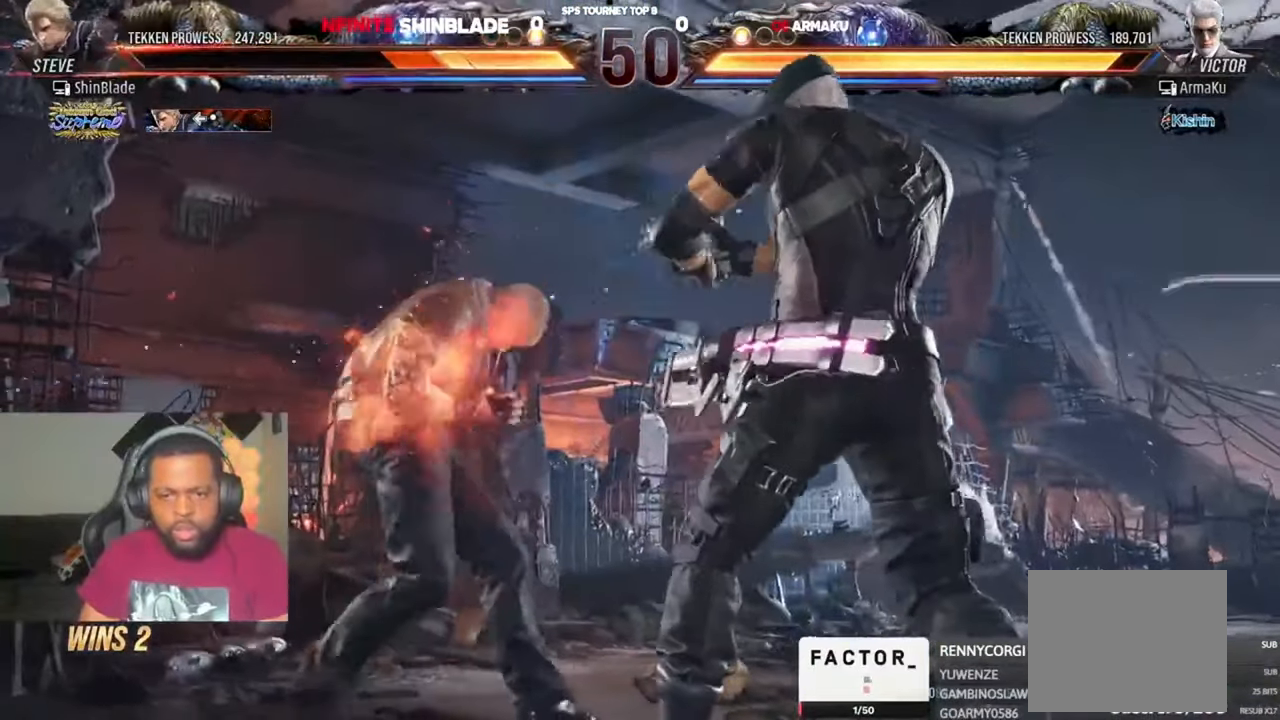
{"dt_ms": 500, "buttons": ["SQUARE", "DPAD_UP", "DPAD_LEFT"], "left_stick": "center", "right_stick": "center", "events": [[67, "TRIANGLE", "down"], [100, "DPAD_DOWN", "down"], [100, "SQUARE", "up"], [133, "SQUARE", "down"], [133, "TRIANGLE", "up"], [167, "DPAD_DOWN", "up"], [233, "SQUARE", "up"], [233, "TRIANGLE", "down"], [300, "TRIANGLE", "up"], [333, "DPAD_UP", "down"], [333, "SQUARE", "down"], [400, "SQUARE", "up"], [467, "SQUARE", "down"]]}